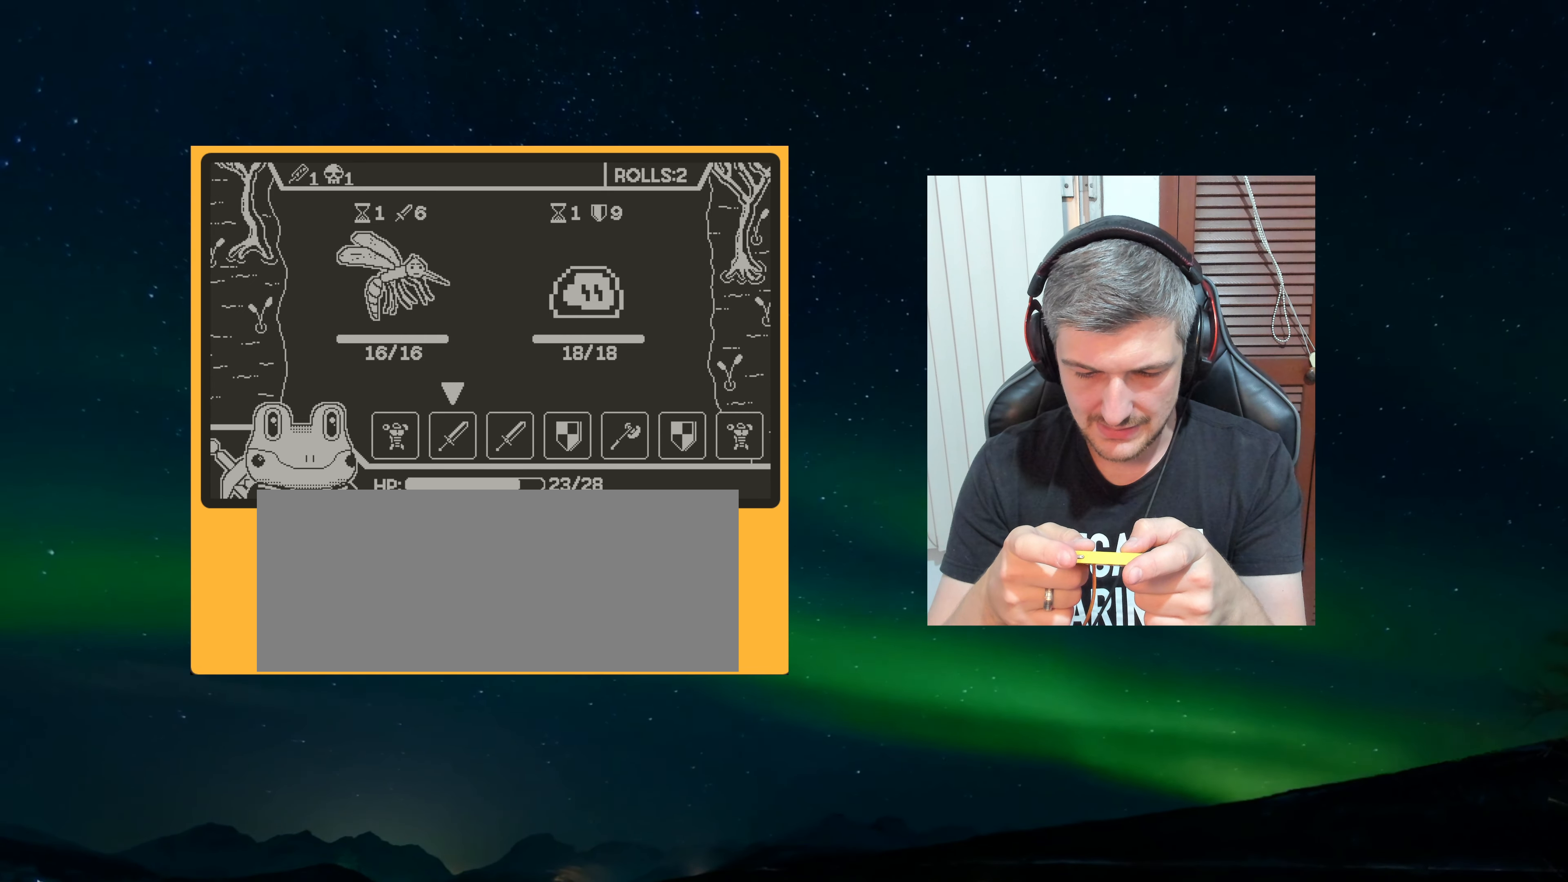
Gameplay with a controller (Nintendo layout); each line is a JSON object with the inputs held at the frame after it (dt_ms = milliseconds from this image to that frame). "events" lists button and stick changes between this image and that frame as [ms after this image, input, new state], when the widget could be followed in between. Not read: L3 R3.
{"dt_ms": 500, "buttons": [], "left_stick": "center", "events": [[400, "A", "down"], [500, "A", "up"]]}
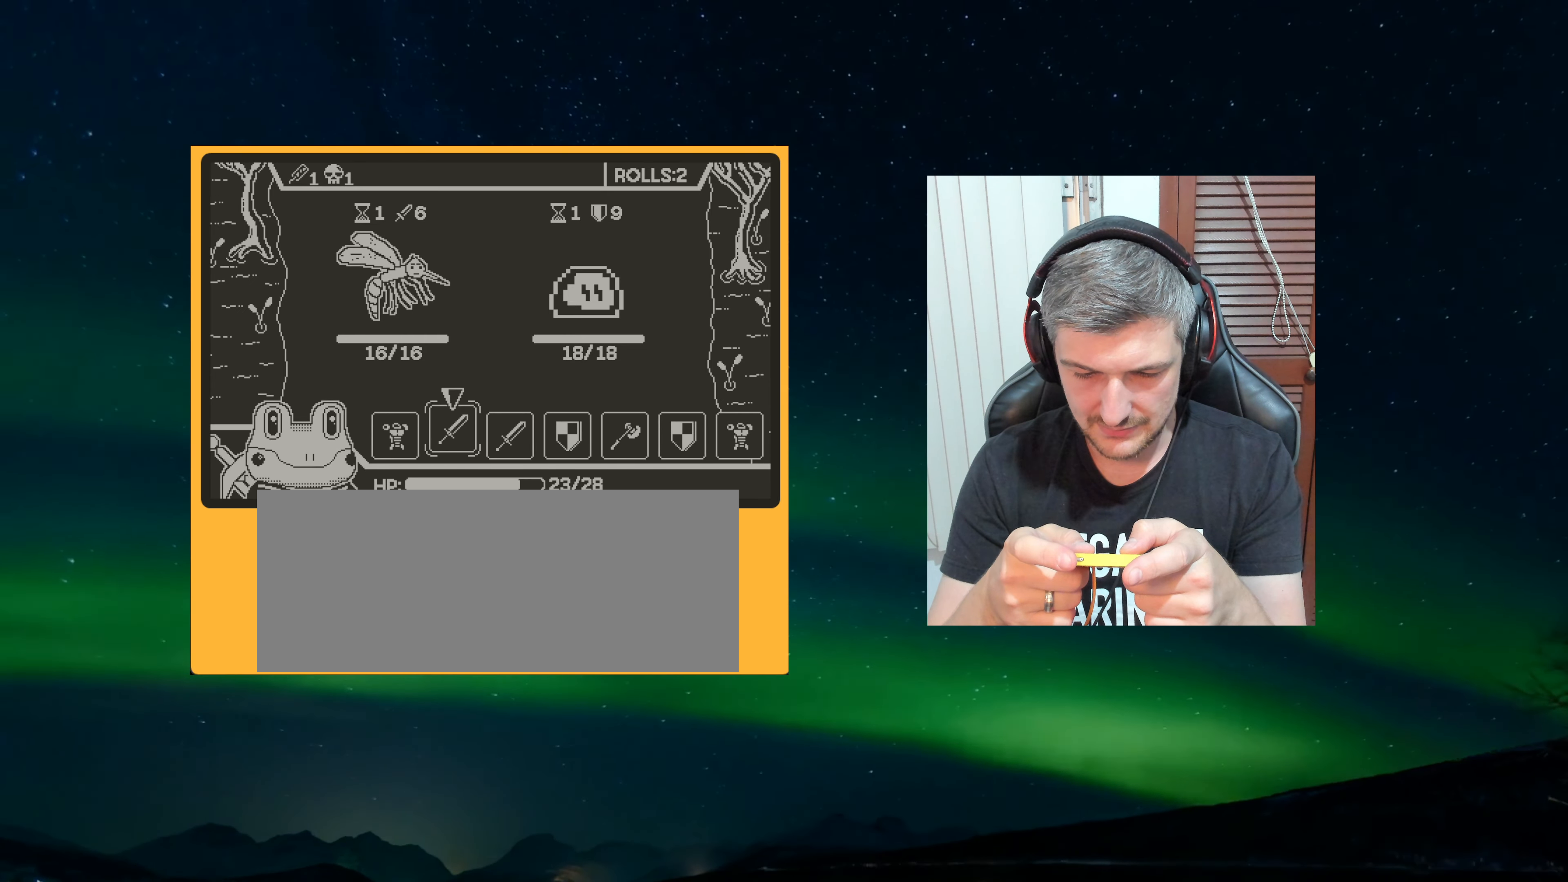
{"dt_ms": 500, "buttons": [], "left_stick": "center", "events": [[250, "A", "down"], [350, "A", "up"]]}
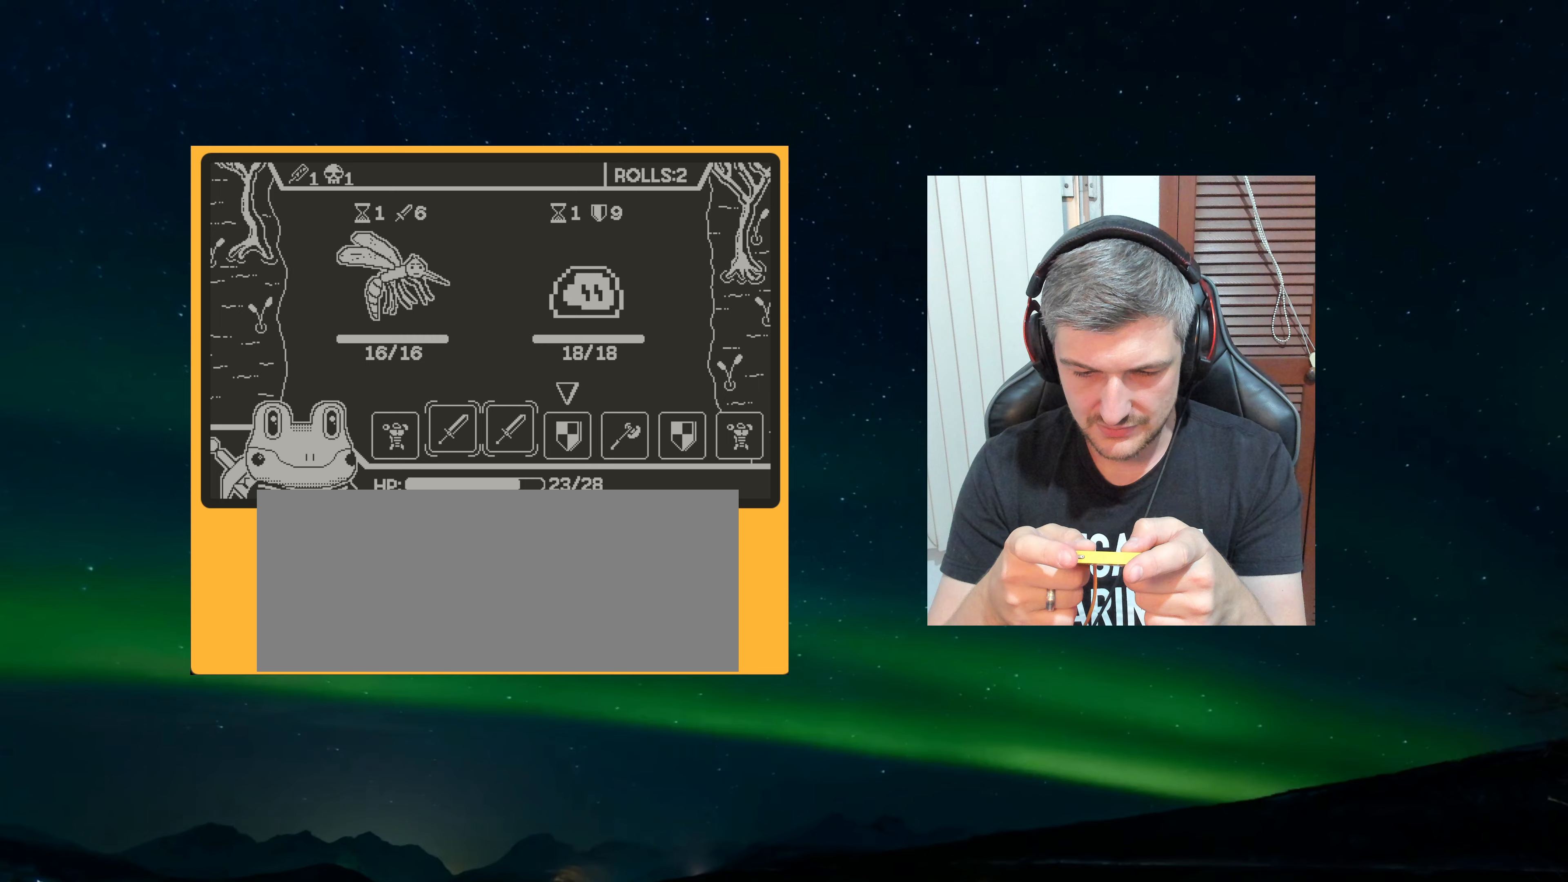
{"dt_ms": 500, "buttons": [], "left_stick": "center", "events": [[400, "A", "down"], [500, "A", "up"]]}
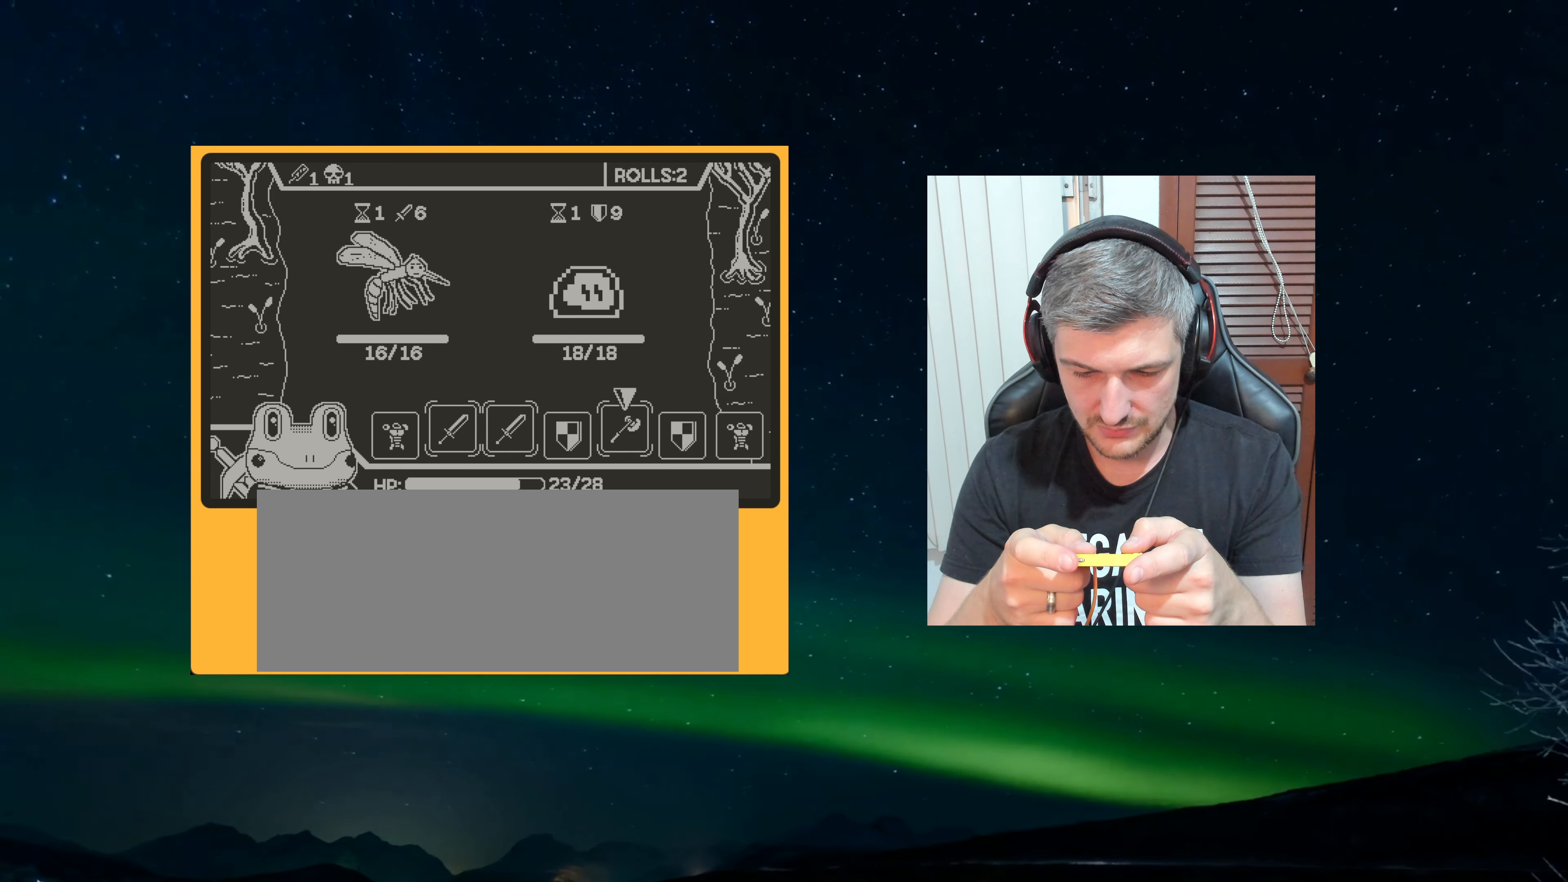
{"dt_ms": 500, "buttons": [], "left_stick": "center", "events": []}
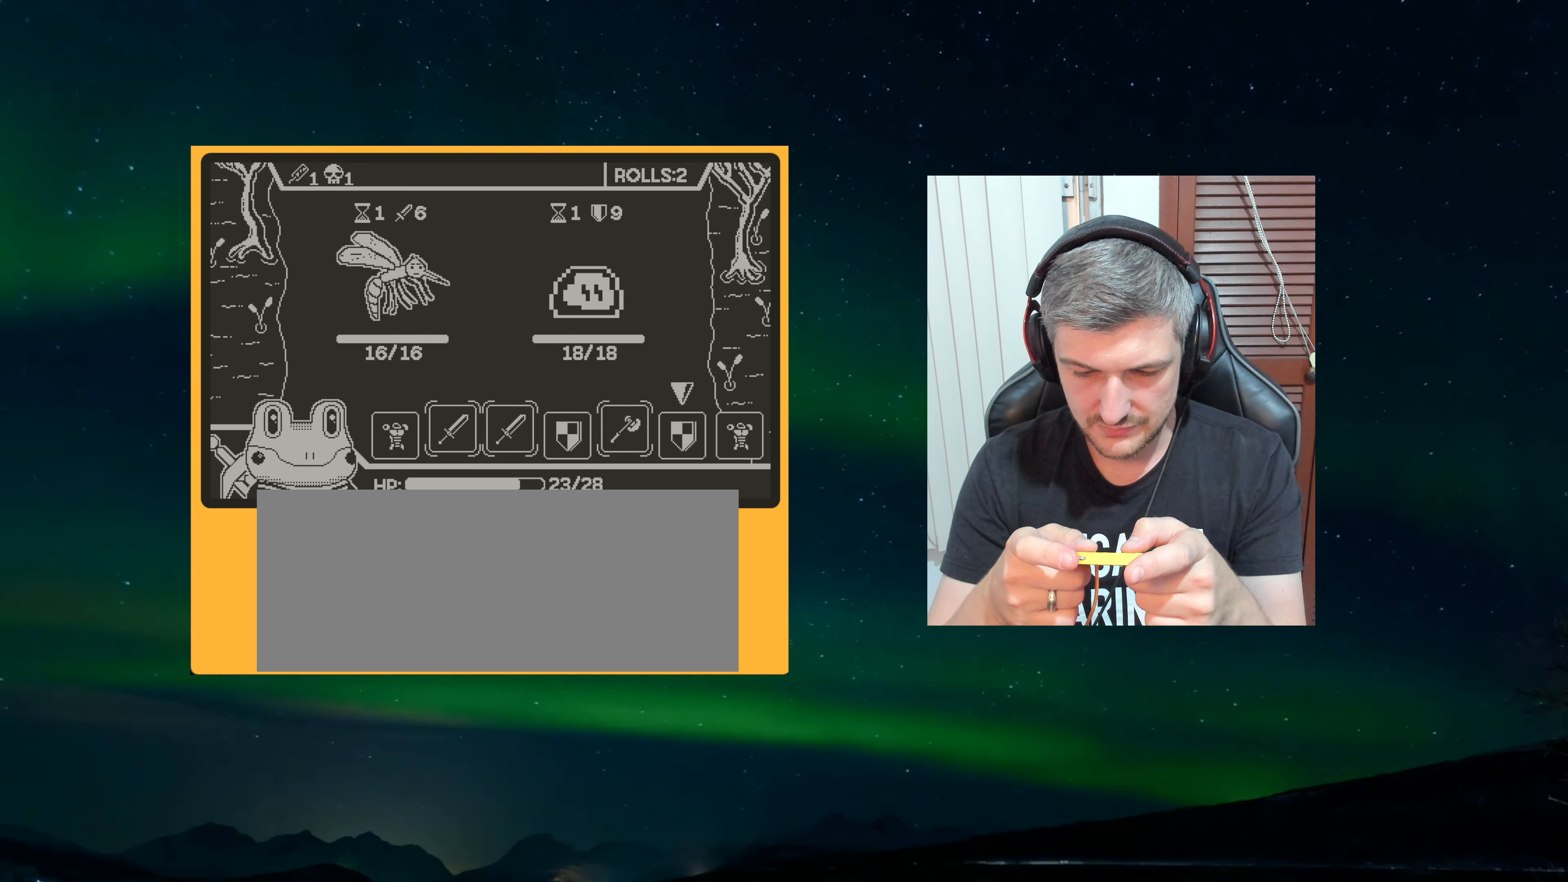
{"dt_ms": 500, "buttons": [], "left_stick": "center", "events": []}
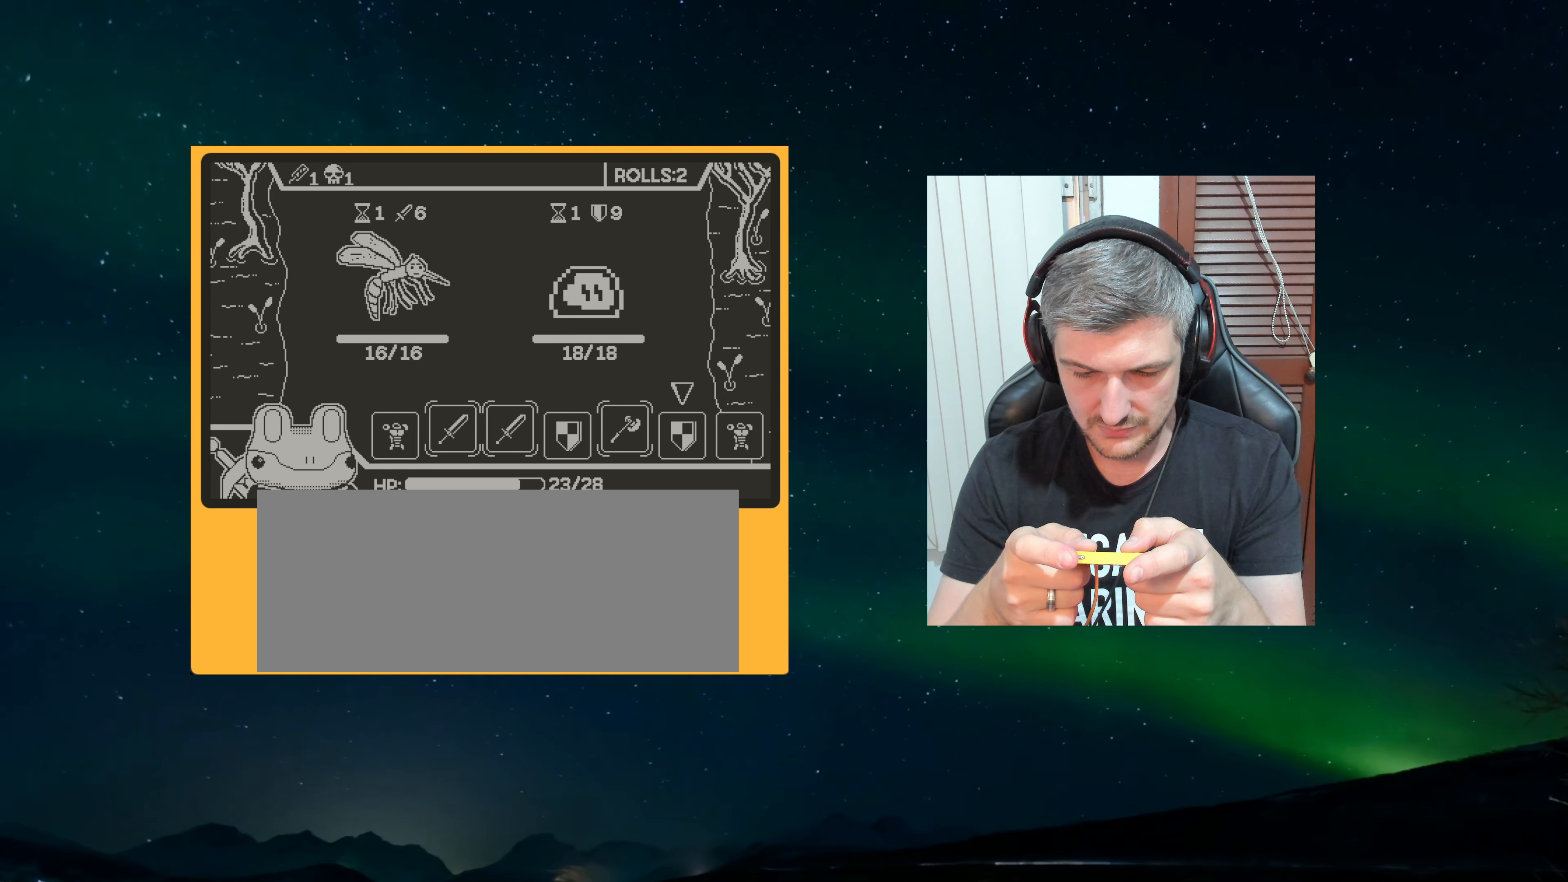
{"dt_ms": 500, "buttons": [], "left_stick": "center", "events": []}
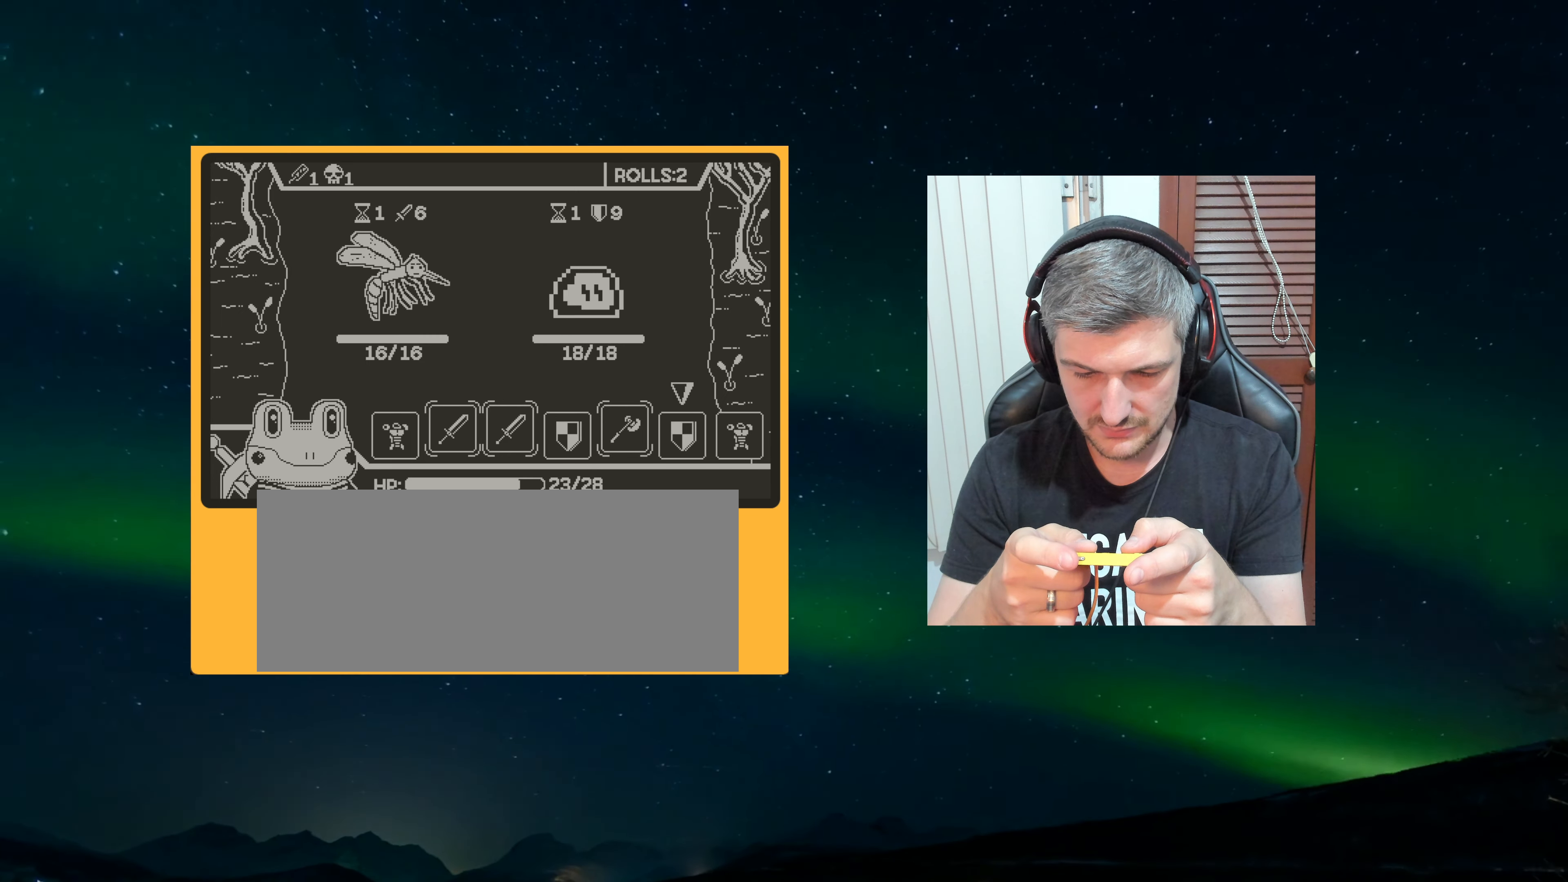
{"dt_ms": 500, "buttons": [], "left_stick": "center", "events": []}
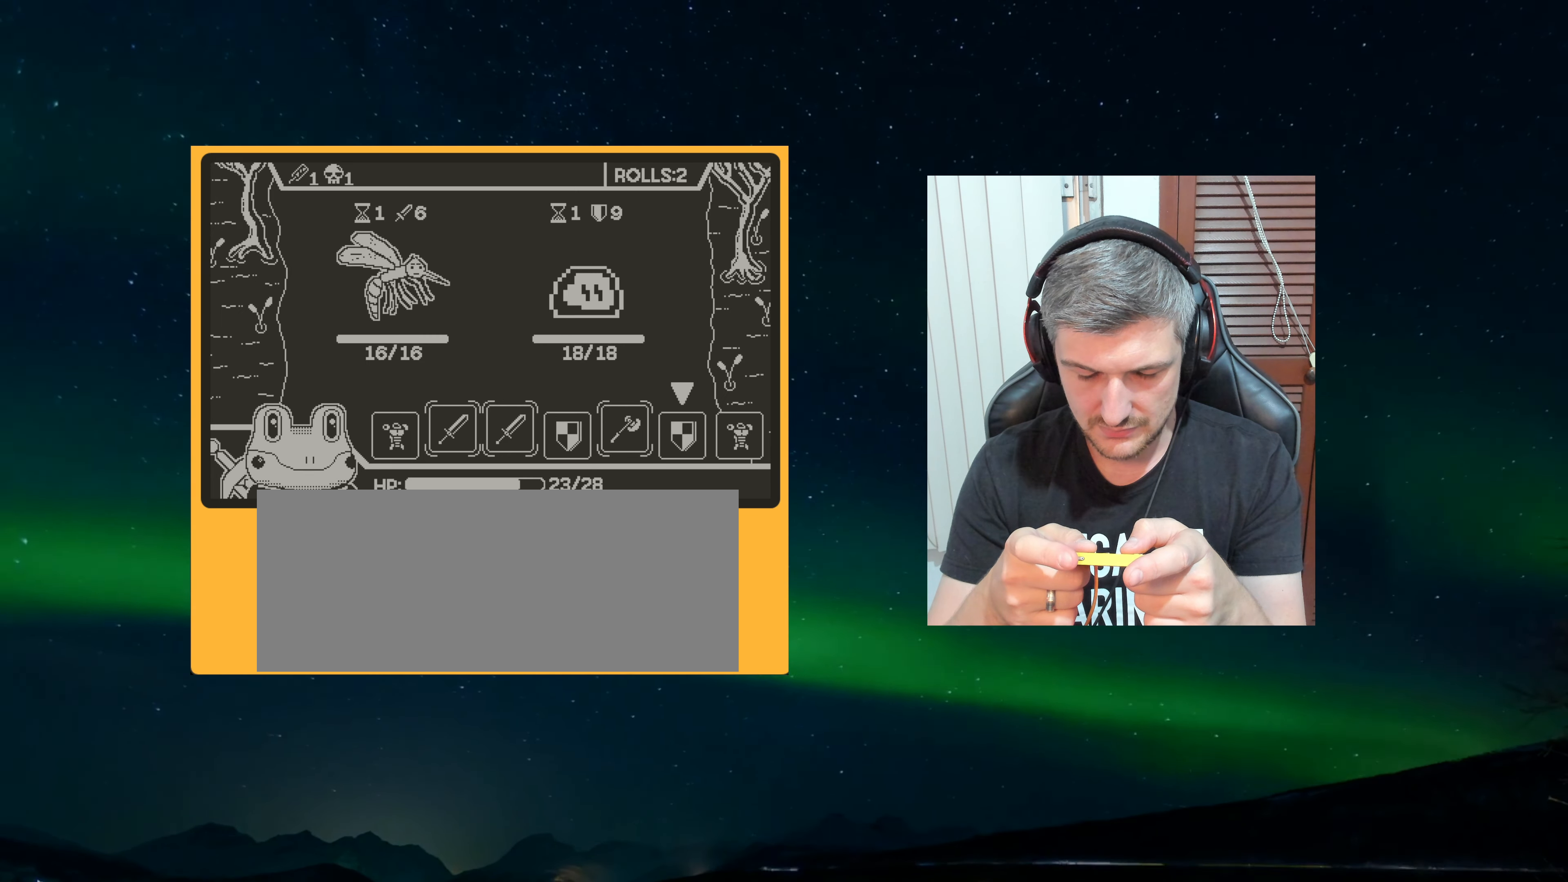
{"dt_ms": 500, "buttons": [], "left_stick": "center", "events": []}
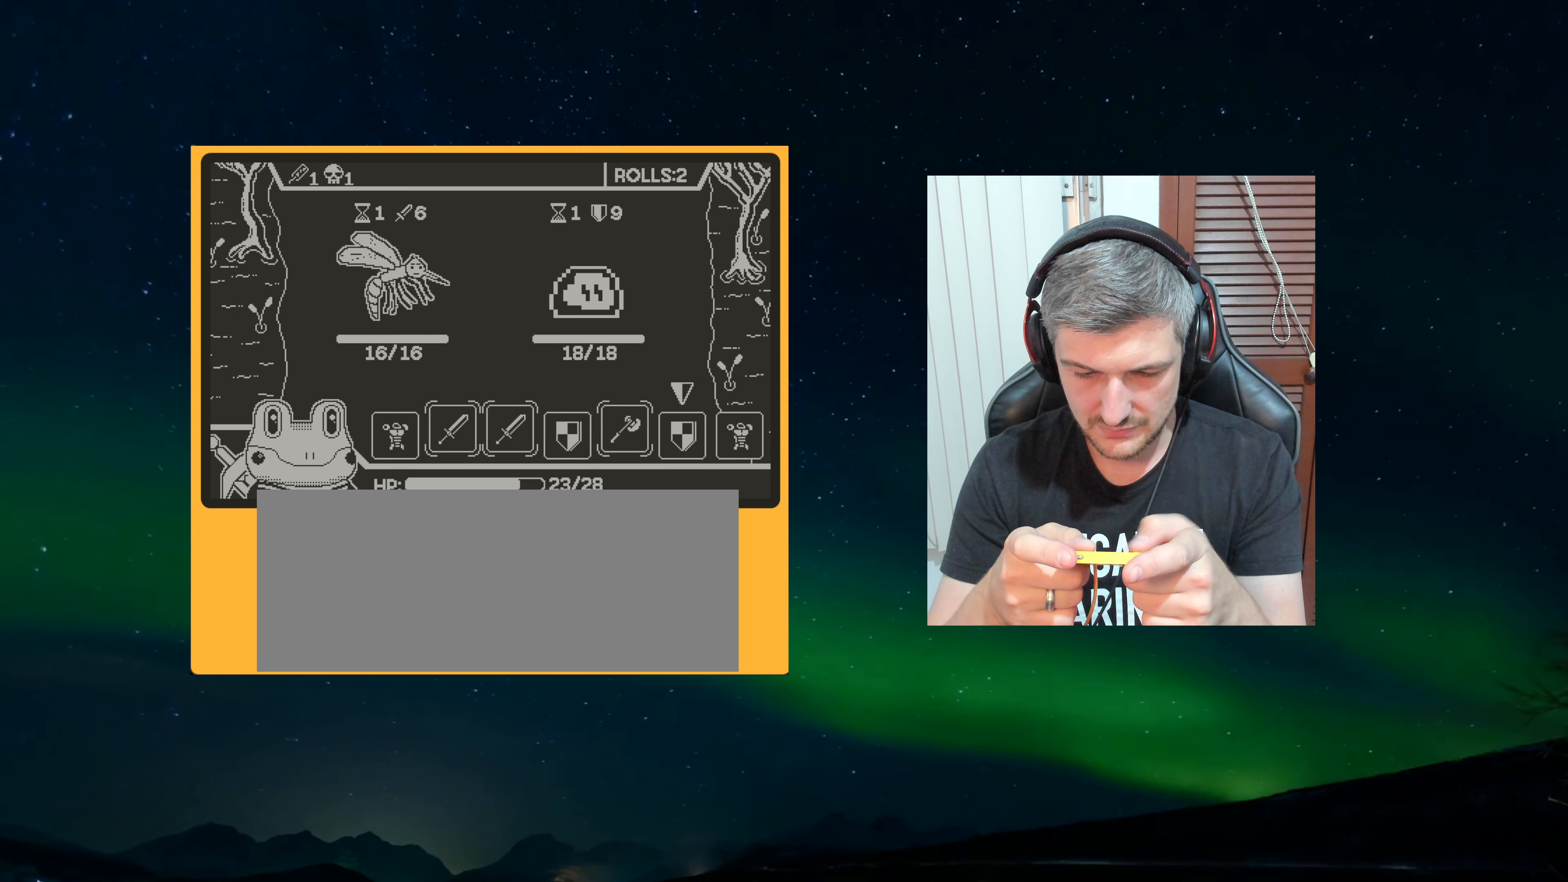
{"dt_ms": 500, "buttons": ["A"], "left_stick": "center", "events": [[500, "A", "down"]]}
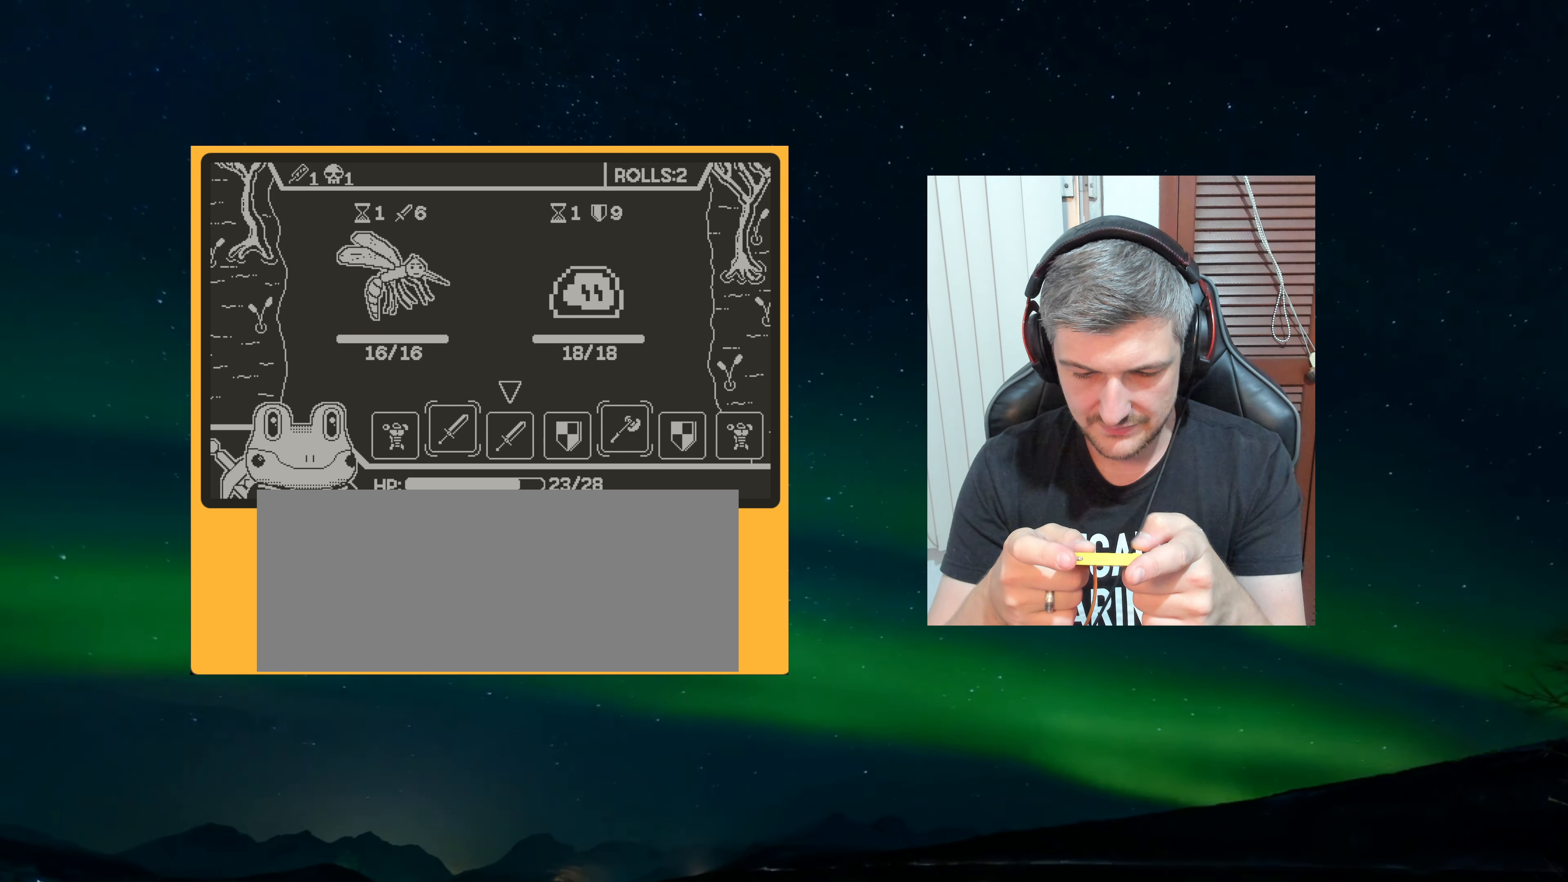
{"dt_ms": 500, "buttons": [], "left_stick": "center", "events": [[100, "A", "up"], [283, "A", "down"], [383, "A", "up"]]}
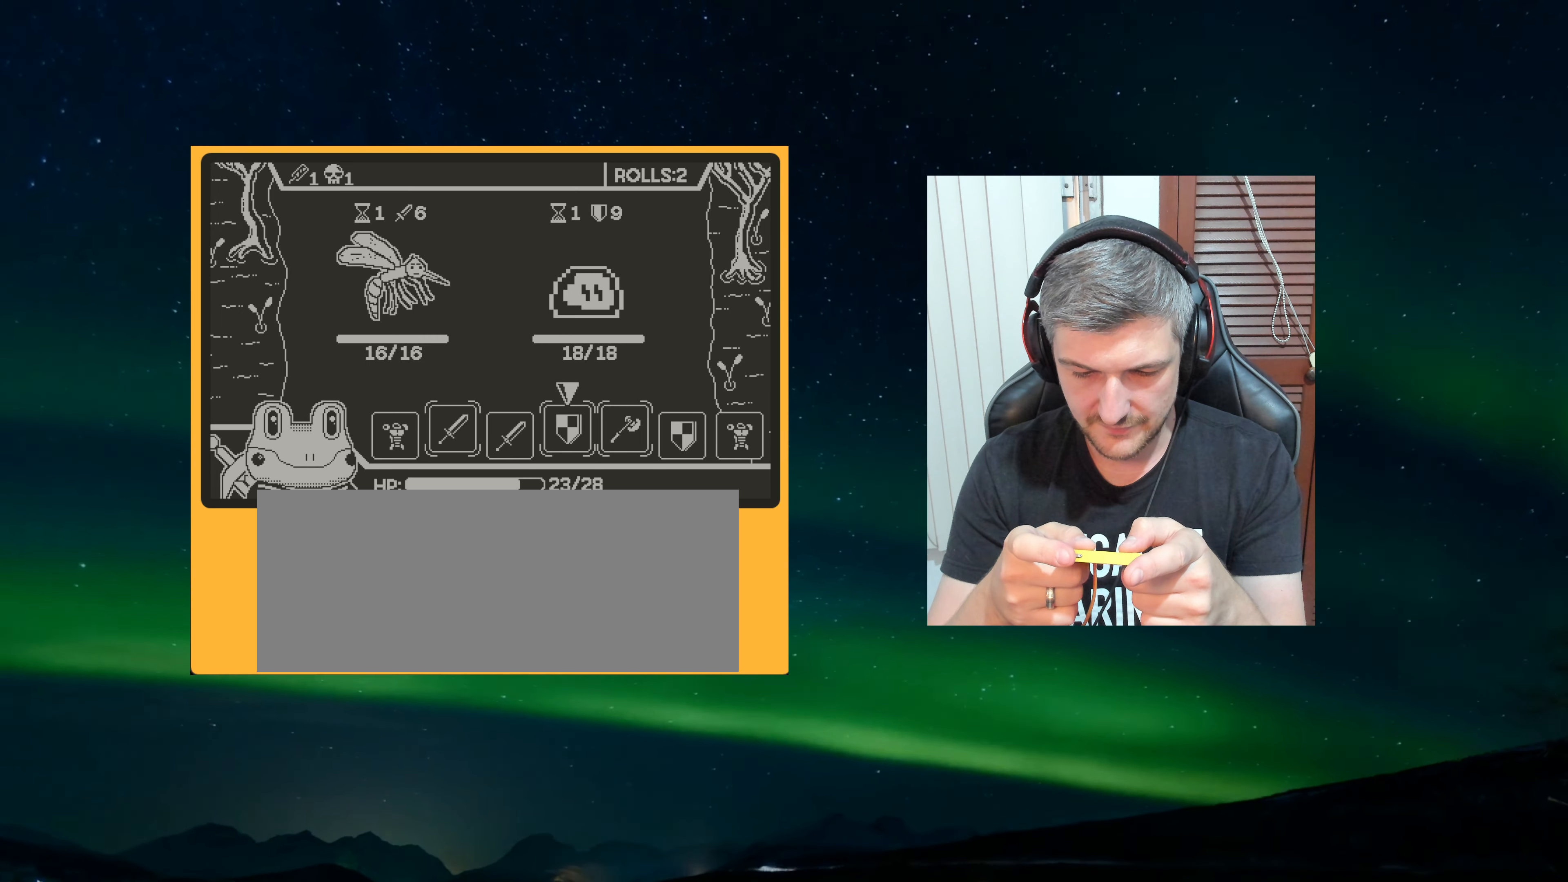
{"dt_ms": 500, "buttons": [], "left_stick": "center", "events": [[400, "A", "down"], [450, "A", "up"]]}
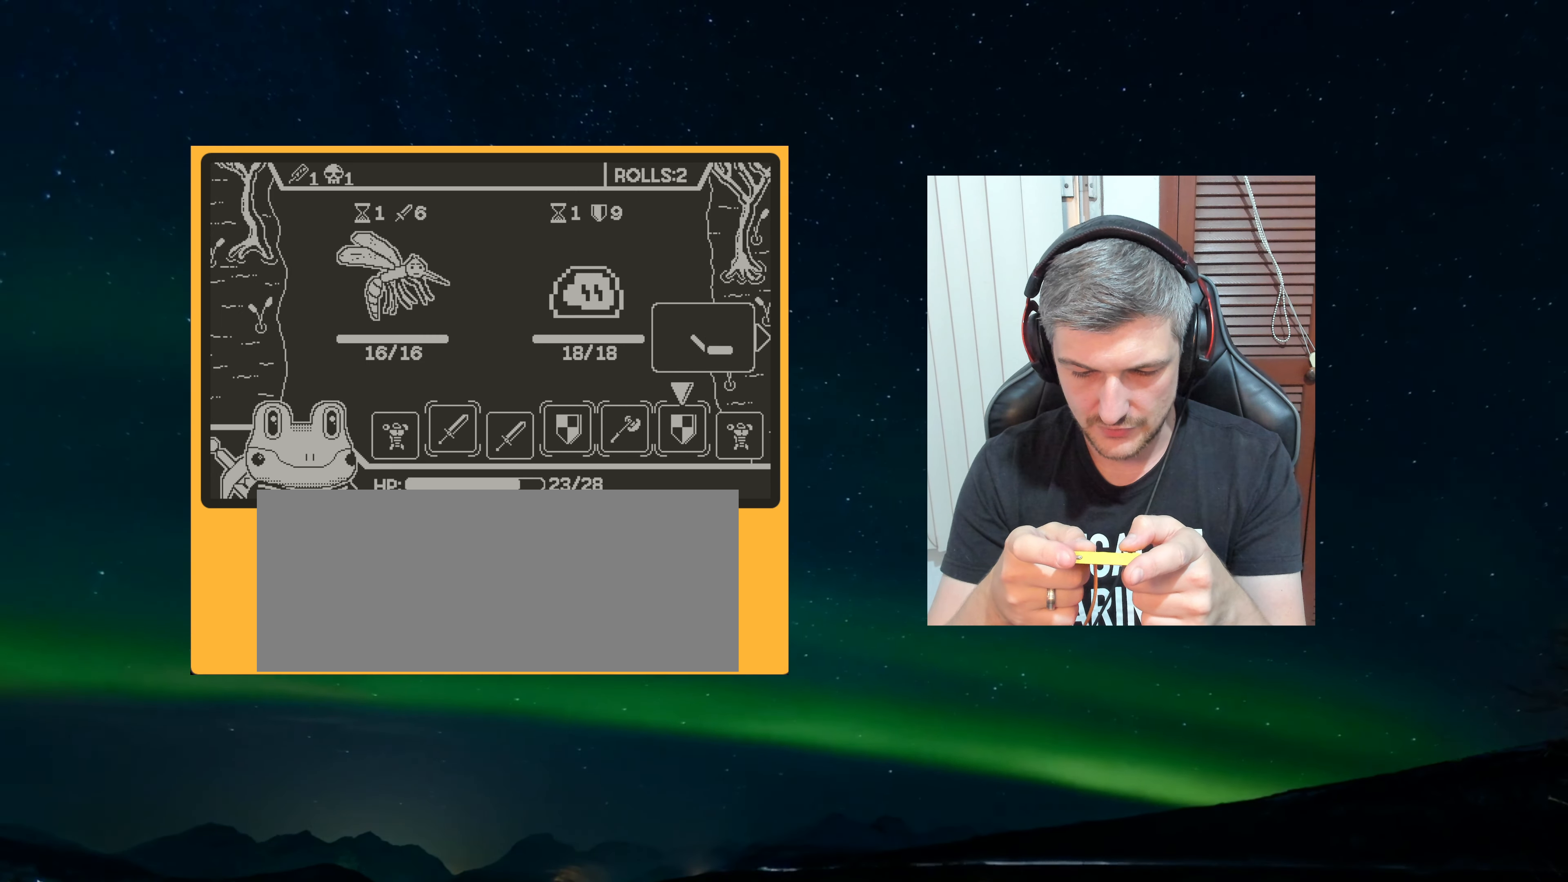
{"dt_ms": 500, "buttons": [], "left_stick": "center", "events": []}
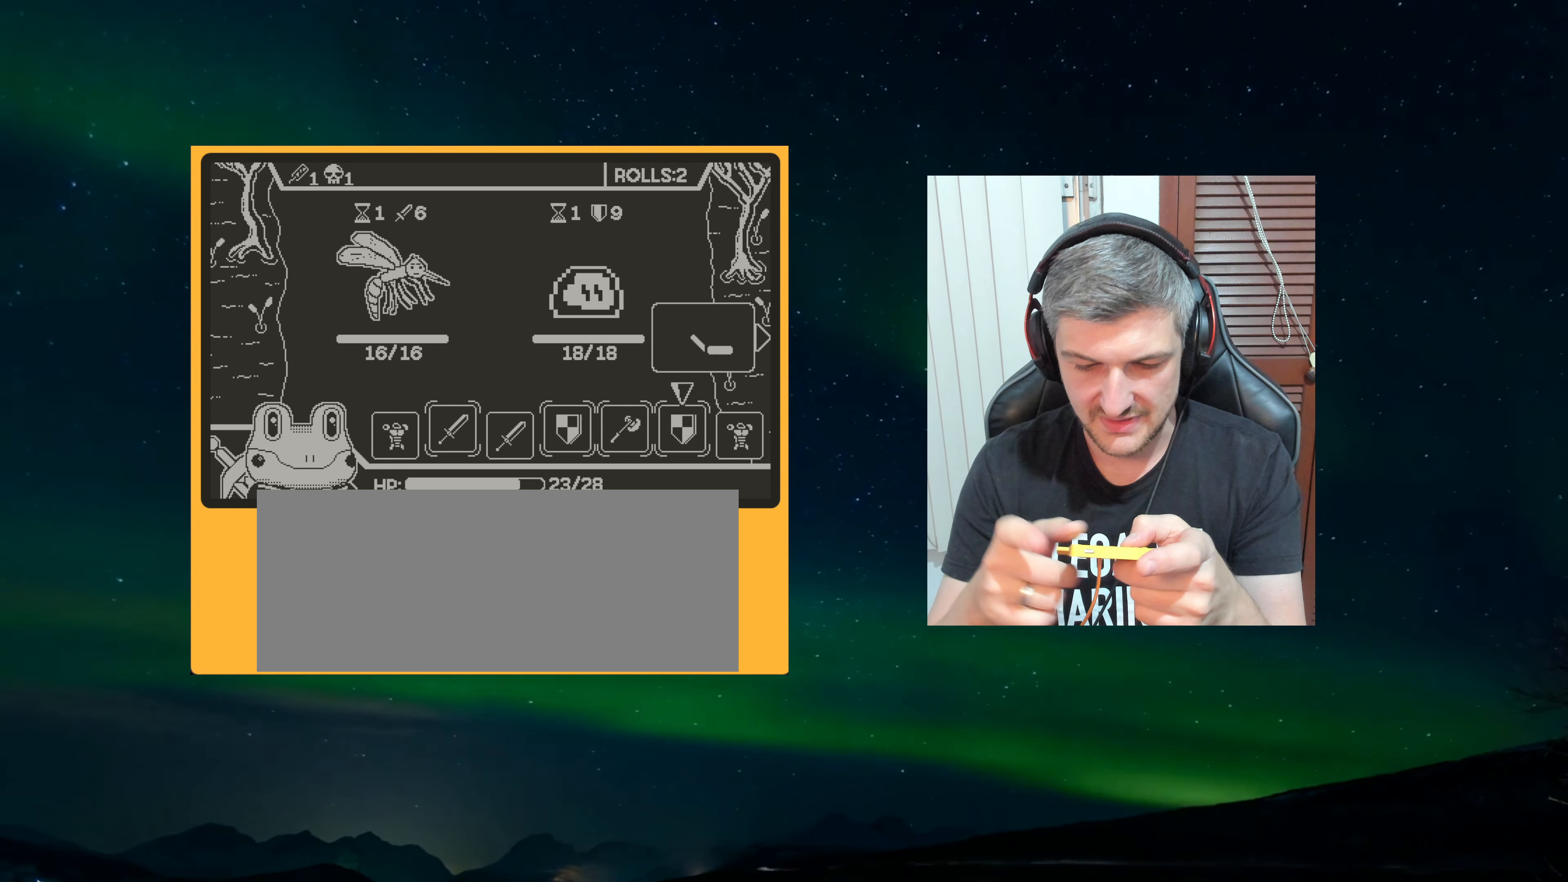
{"dt_ms": 1000, "buttons": [], "left_stick": "center"}
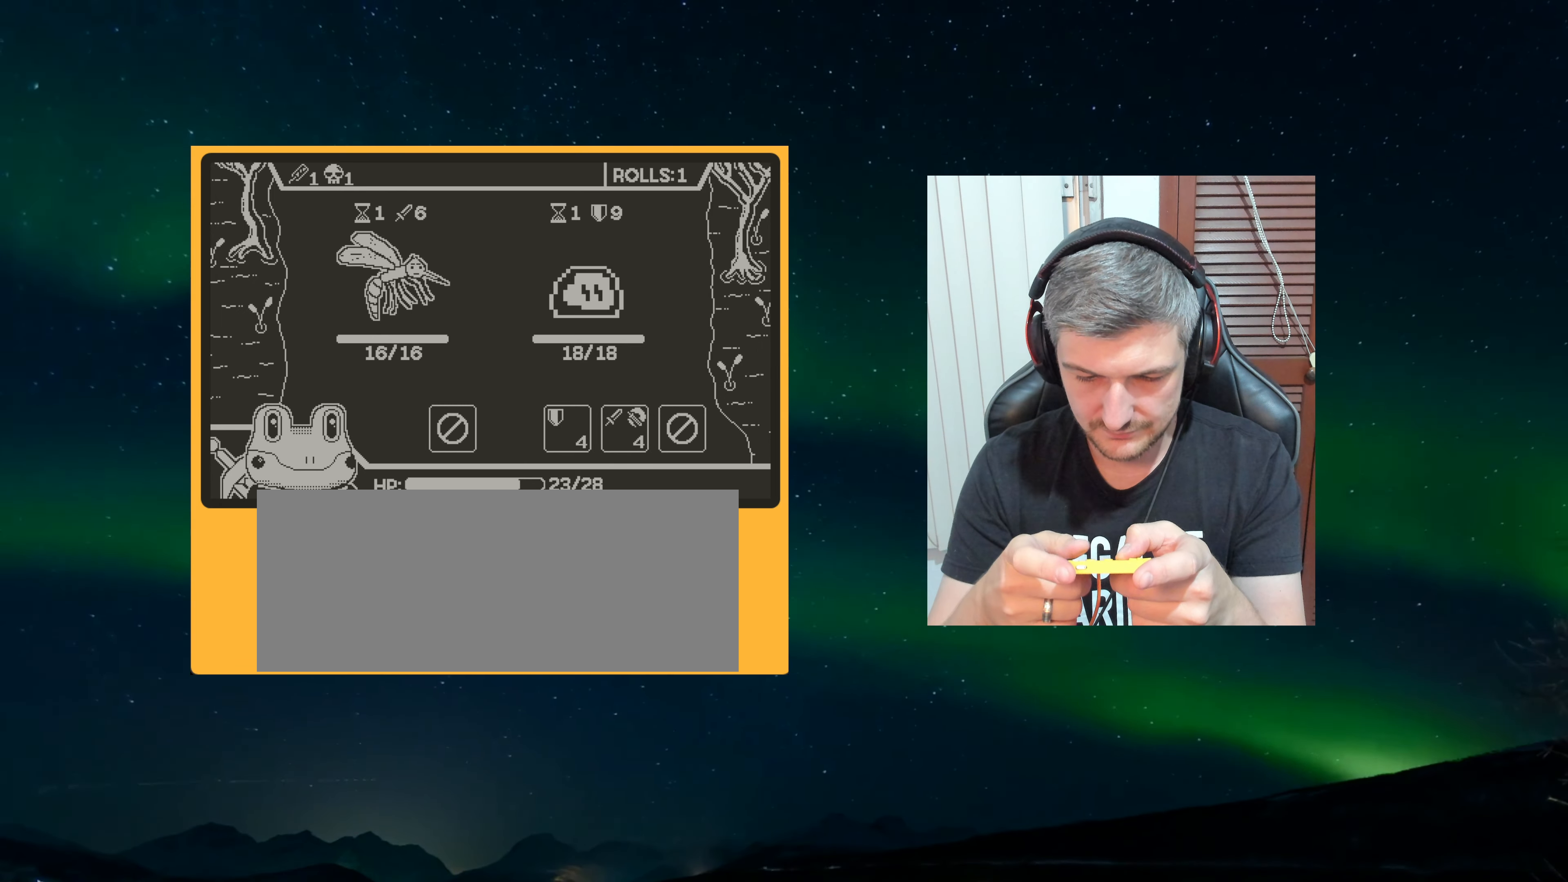
{"dt_ms": 500, "buttons": [], "left_stick": "center", "events": []}
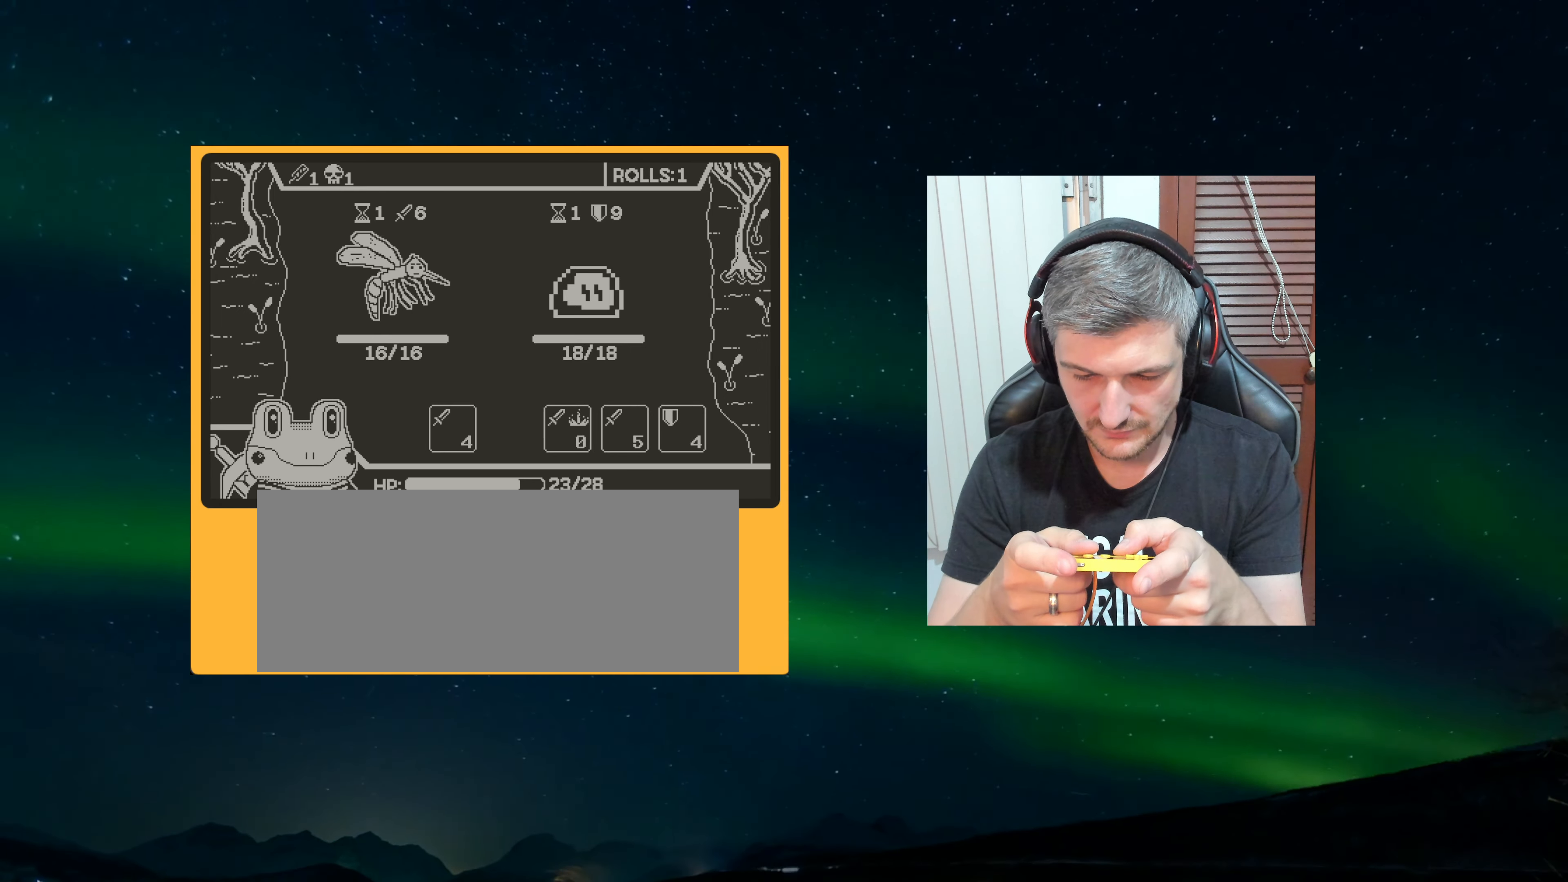
{"dt_ms": 500, "buttons": [], "left_stick": "center", "events": []}
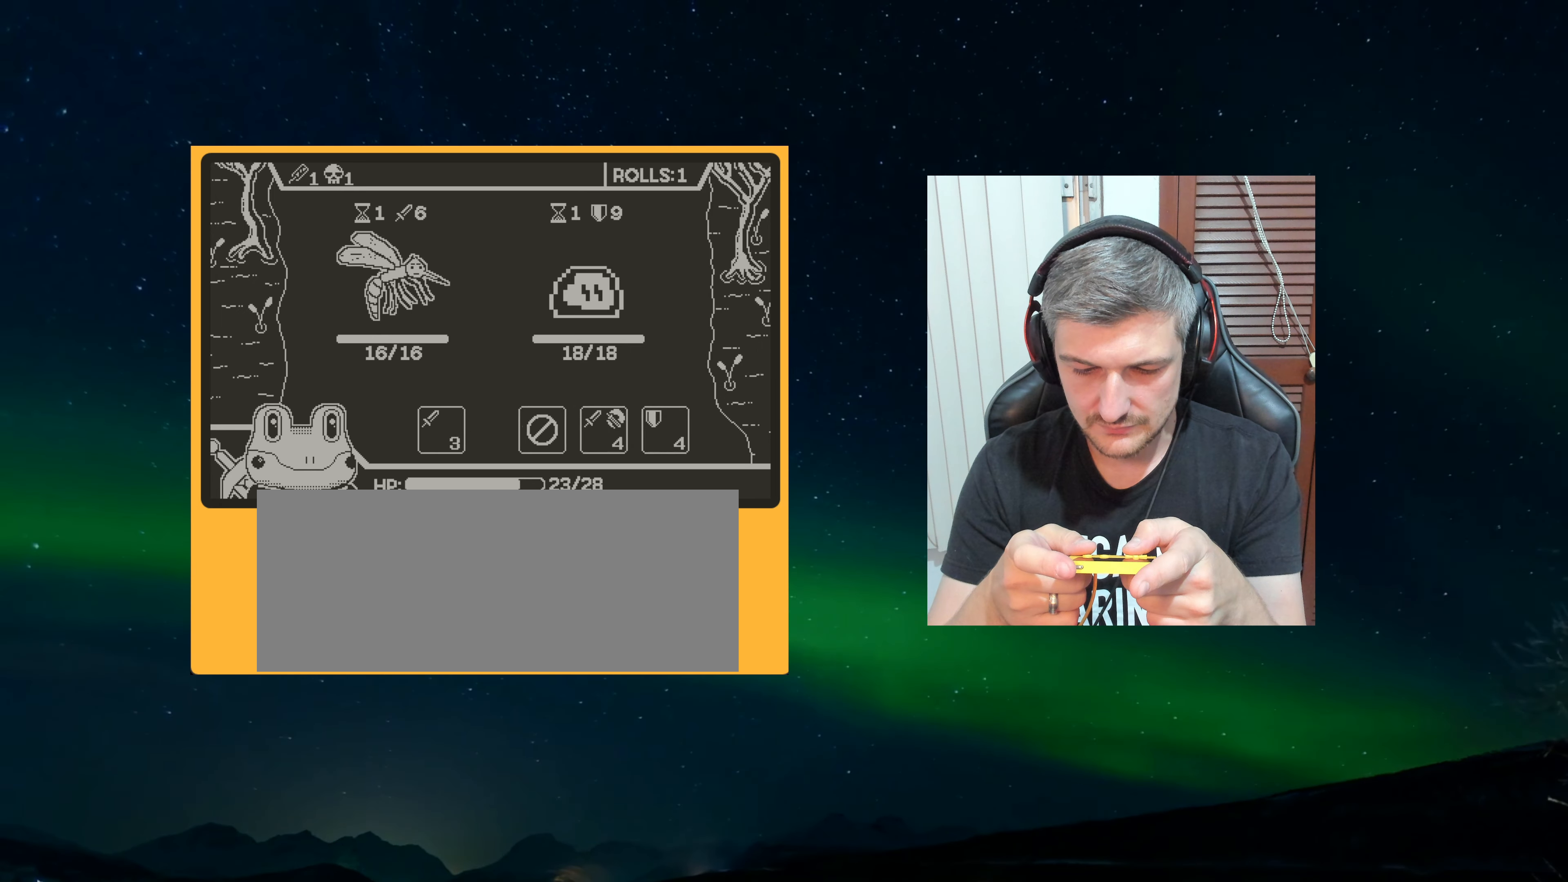
{"dt_ms": 500, "buttons": [], "left_stick": "center", "events": []}
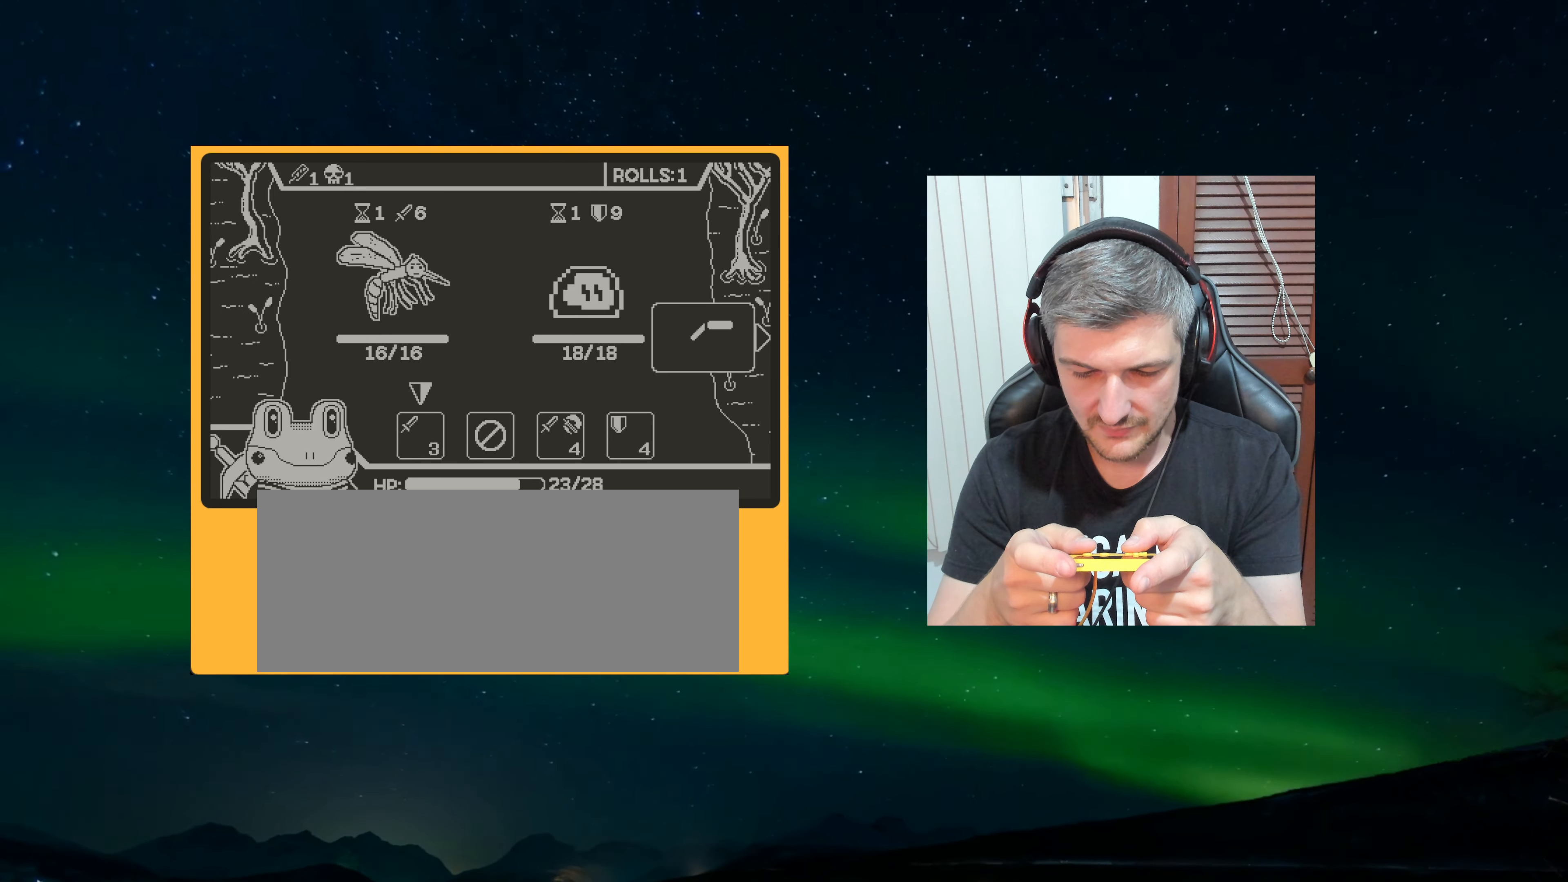
{"dt_ms": 500, "buttons": [], "left_stick": "center", "events": [[400, "A", "down"], [500, "A", "up"]]}